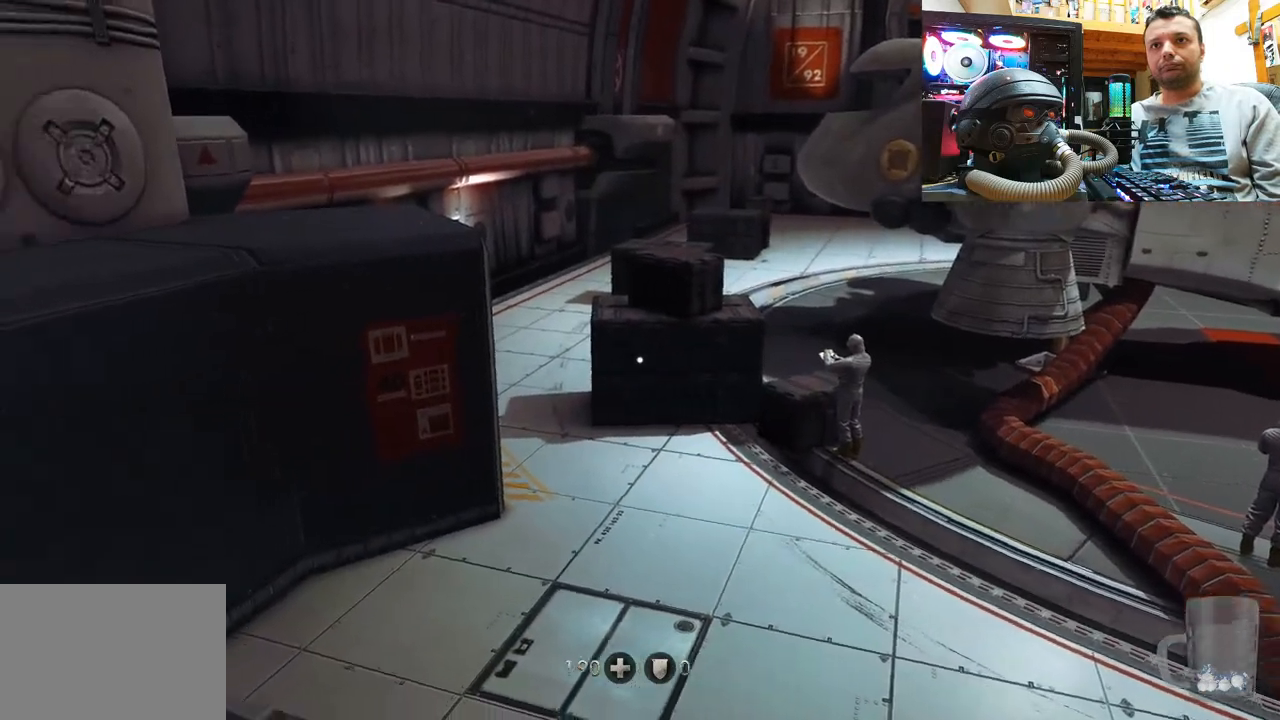
Gameplay with a controller (PlayStation layout); each line is a JSON object with the inputs held at the frame after it. "events" lists button and stick changes between this image and that frame as [ms after this image, input, new state], when the widget could be followed in between. Not read: L1 R1.
{"buttons": [], "left_stick": "center", "right_stick": "left", "events": [[117, "right_stick", "center"], [300, "right_stick", "left"]]}
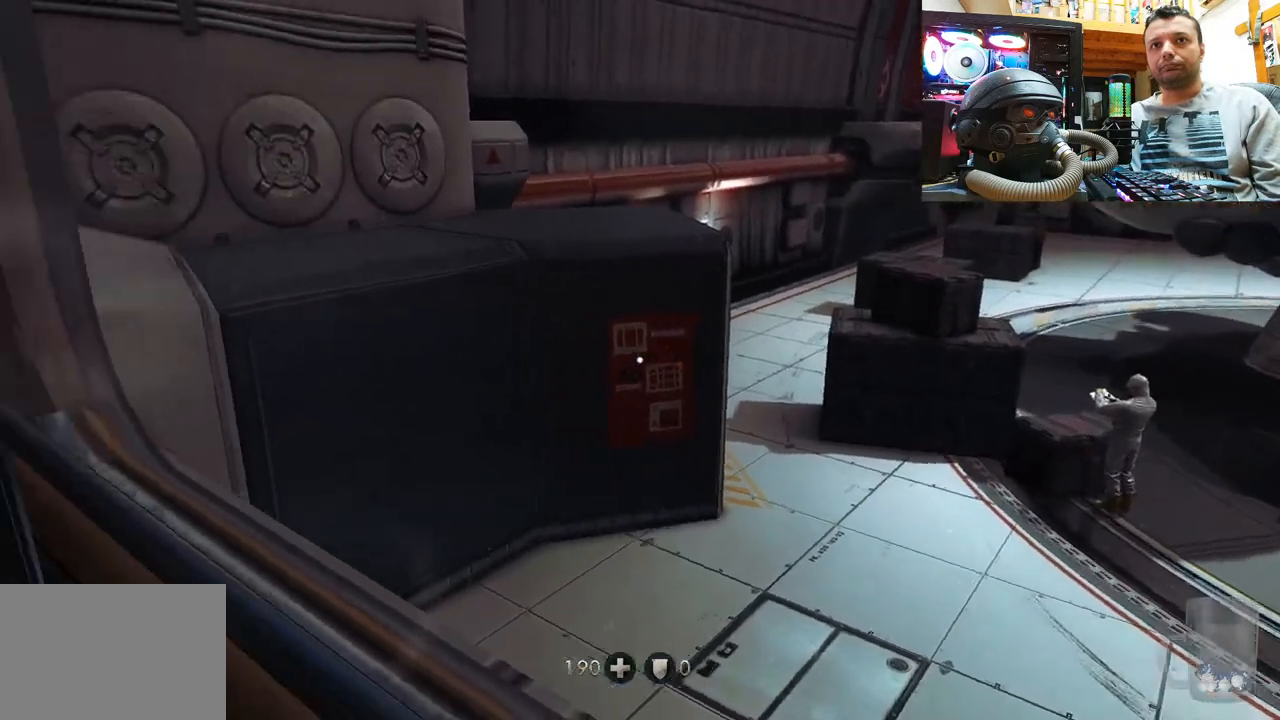
{"buttons": [], "left_stick": "center", "right_stick": "left", "events": [[200, "right_stick", "center"], [300, "right_stick", "left"]]}
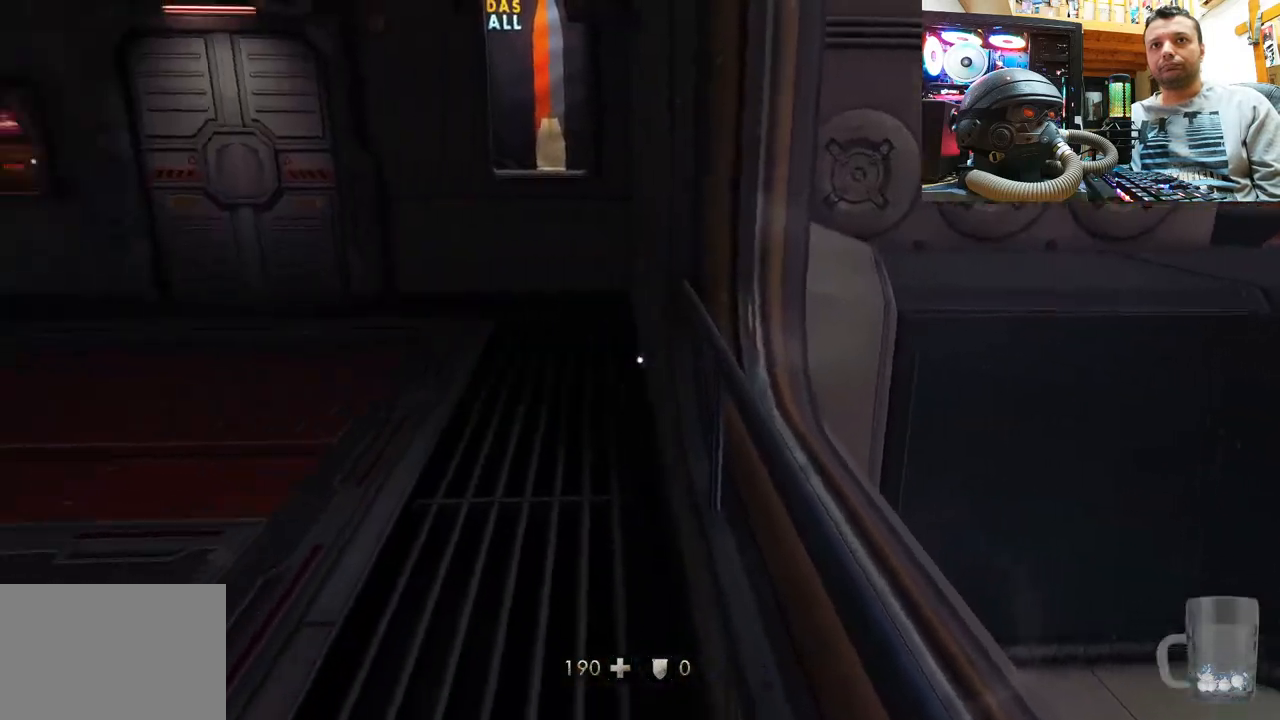
{"buttons": [], "left_stick": "up", "right_stick": "center", "events": [[350, "right_stick", "center"], [450, "left_stick", "up"]]}
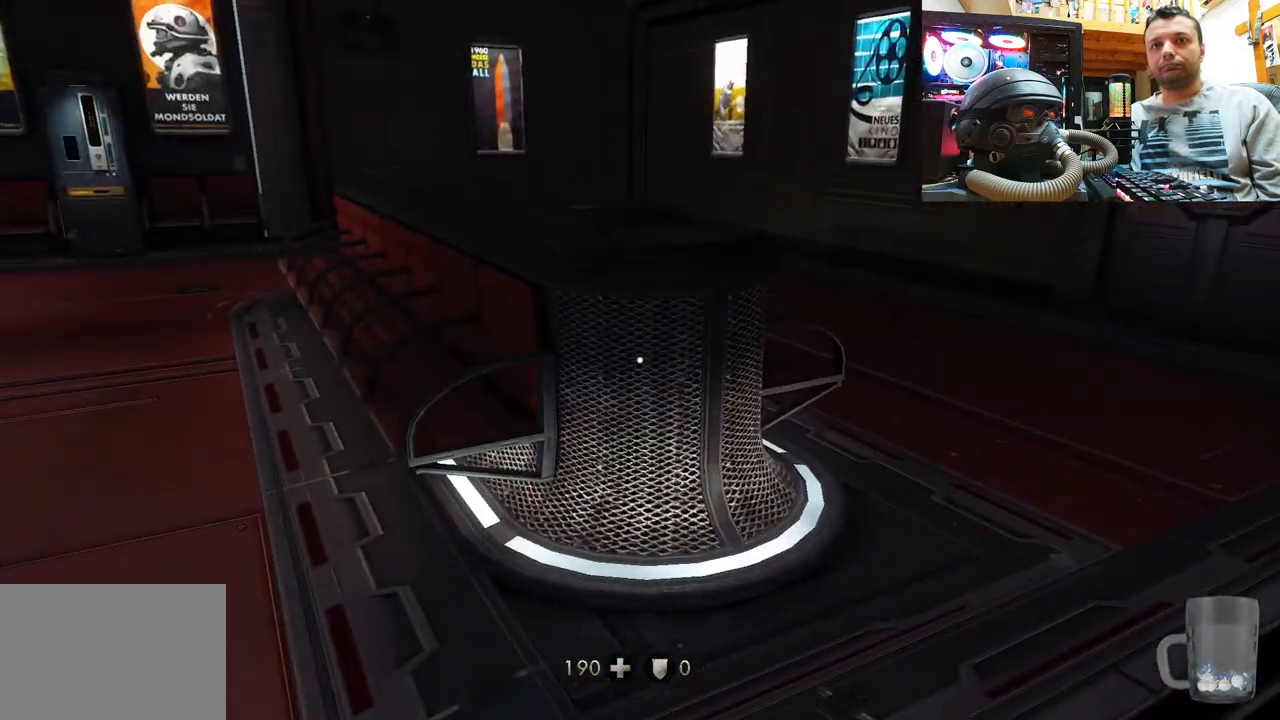
{"buttons": [], "left_stick": "right", "right_stick": "up-left", "events": [[150, "right_stick", "up-left"], [483, "left_stick", "right"]]}
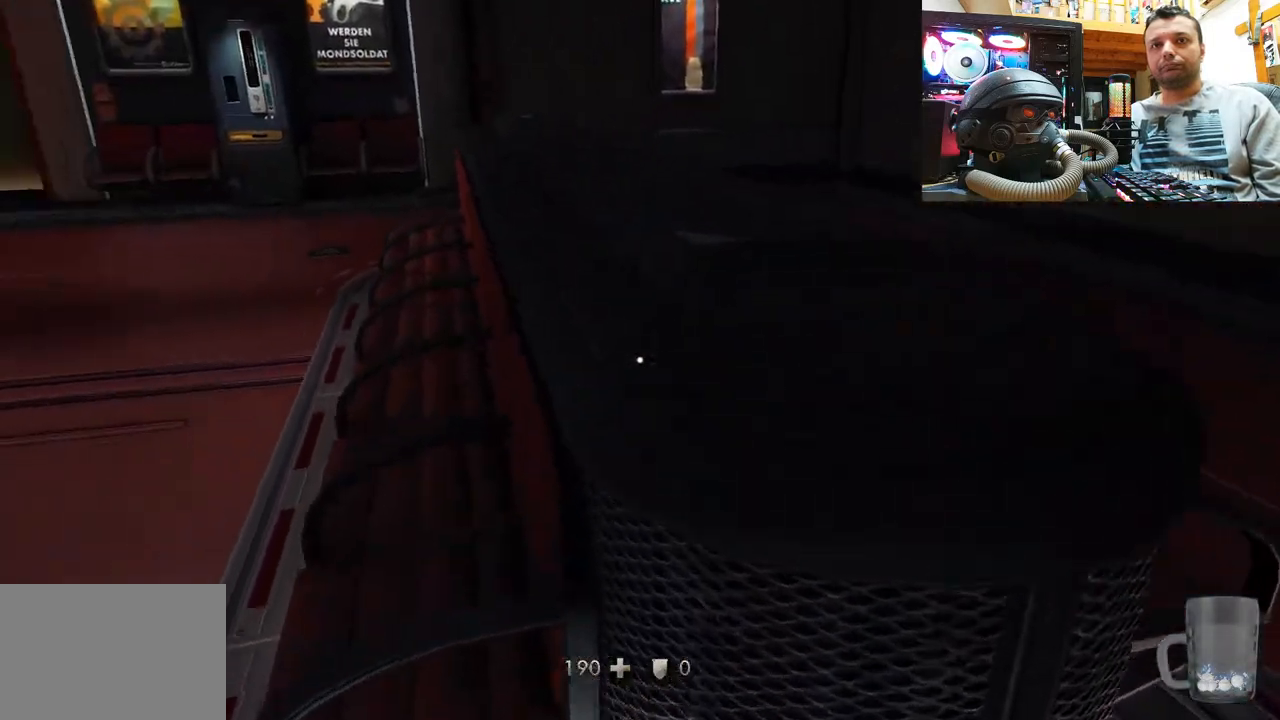
{"buttons": [], "left_stick": "up-right", "right_stick": "up-left", "events": [[17, "right_stick", "center"], [83, "right_stick", "up-left"], [283, "left_stick", "up-right"]]}
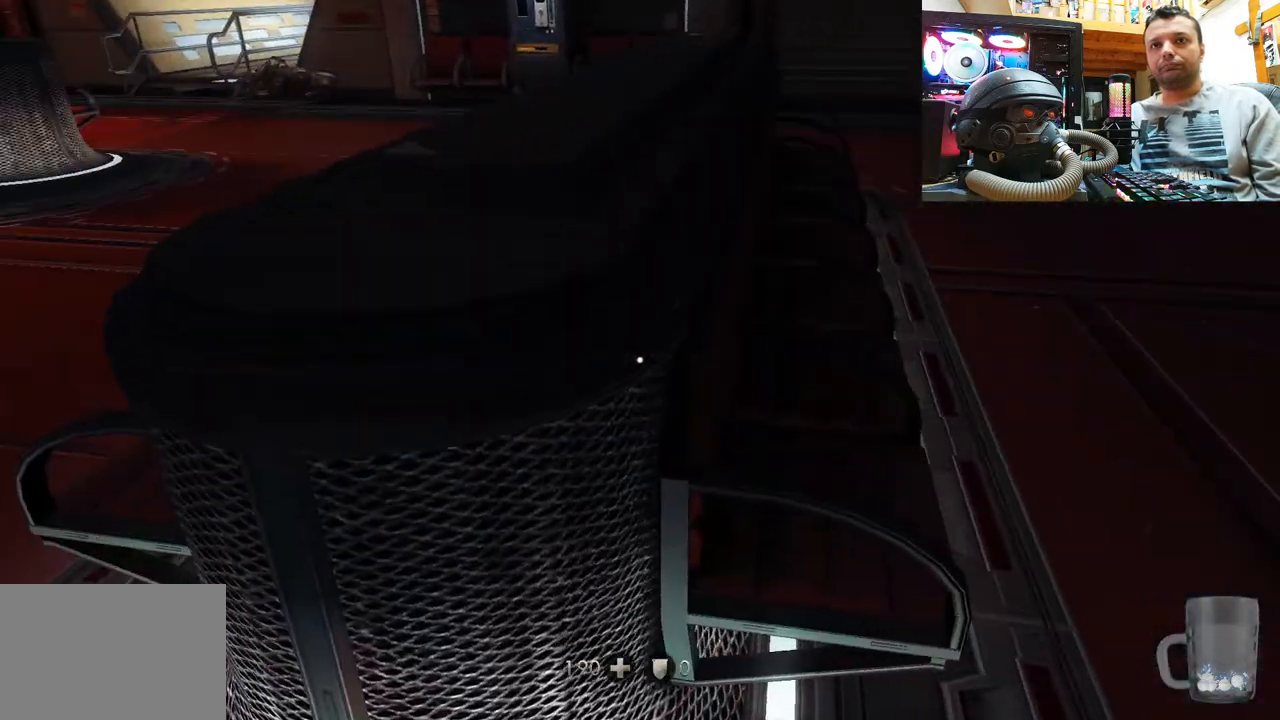
{"buttons": [], "left_stick": "up-right", "right_stick": "left", "events": [[33, "right_stick", "left"]]}
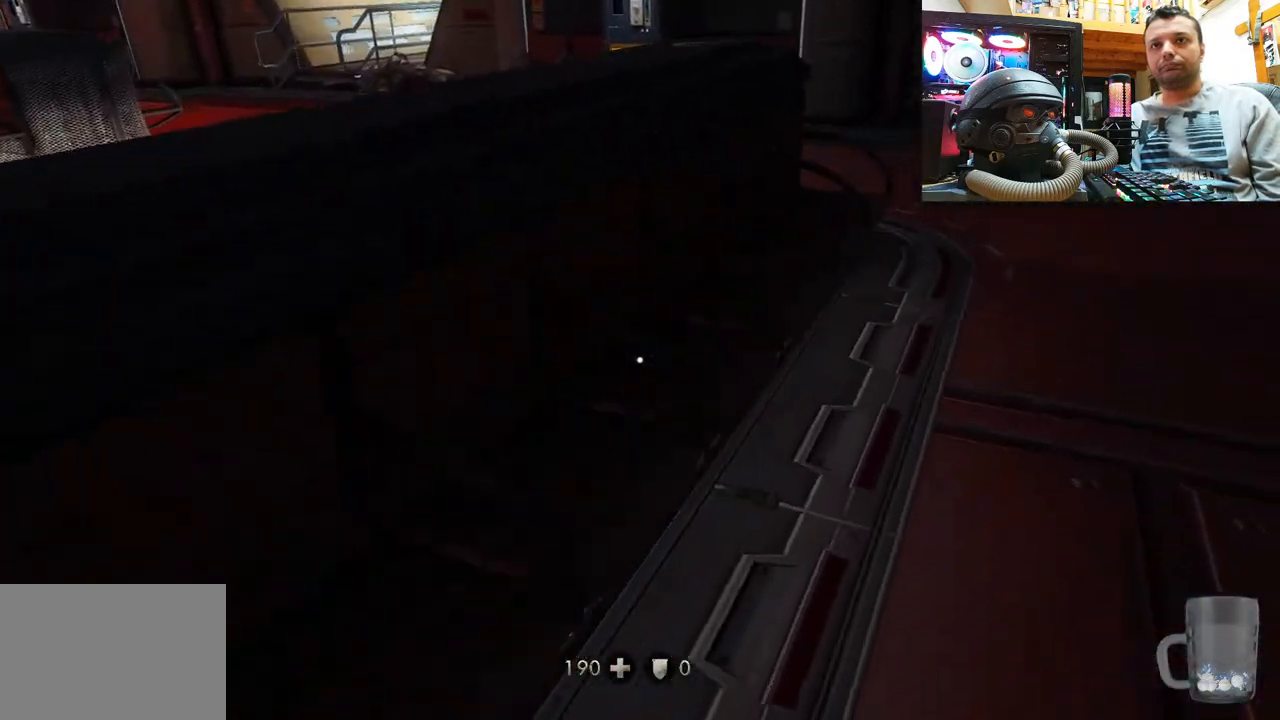
{"buttons": [], "left_stick": "up-right", "right_stick": "down-left", "events": [[117, "right_stick", "up-left"], [267, "right_stick", "center"], [333, "right_stick", "down-left"]]}
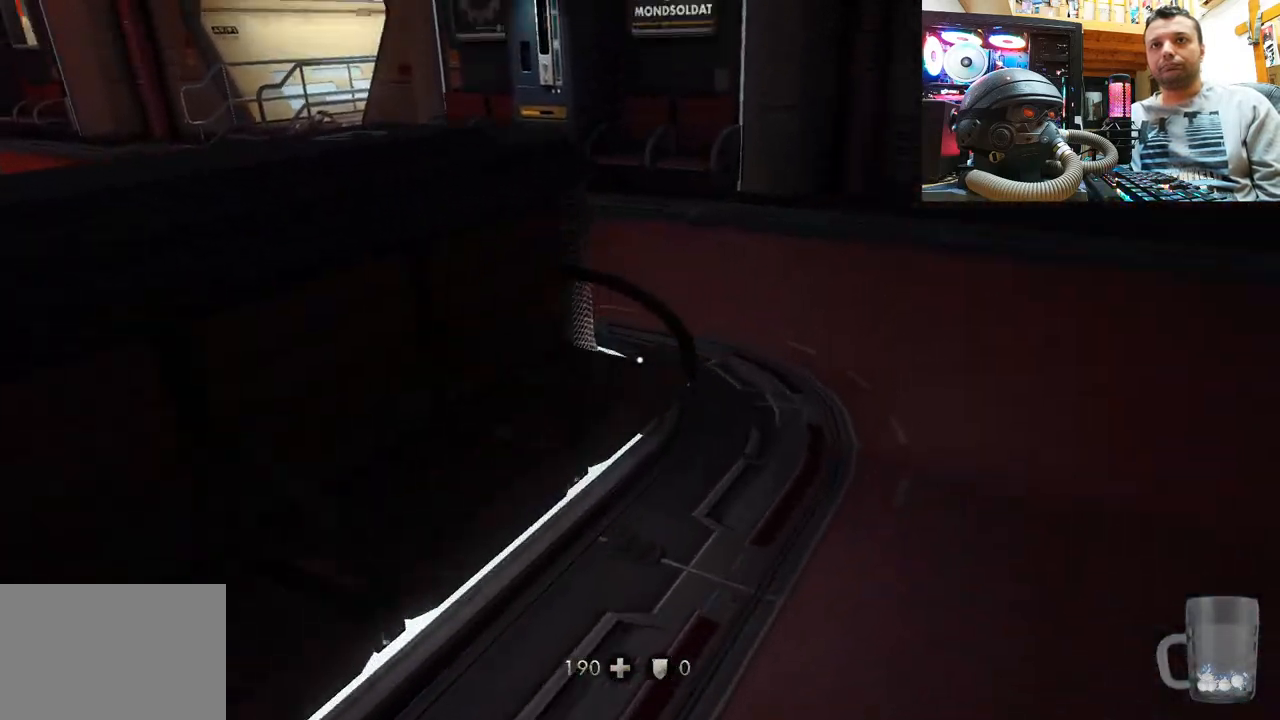
{"buttons": [], "left_stick": "center", "right_stick": "left", "events": [[117, "right_stick", "center"], [367, "right_stick", "left"], [400, "left_stick", "center"]]}
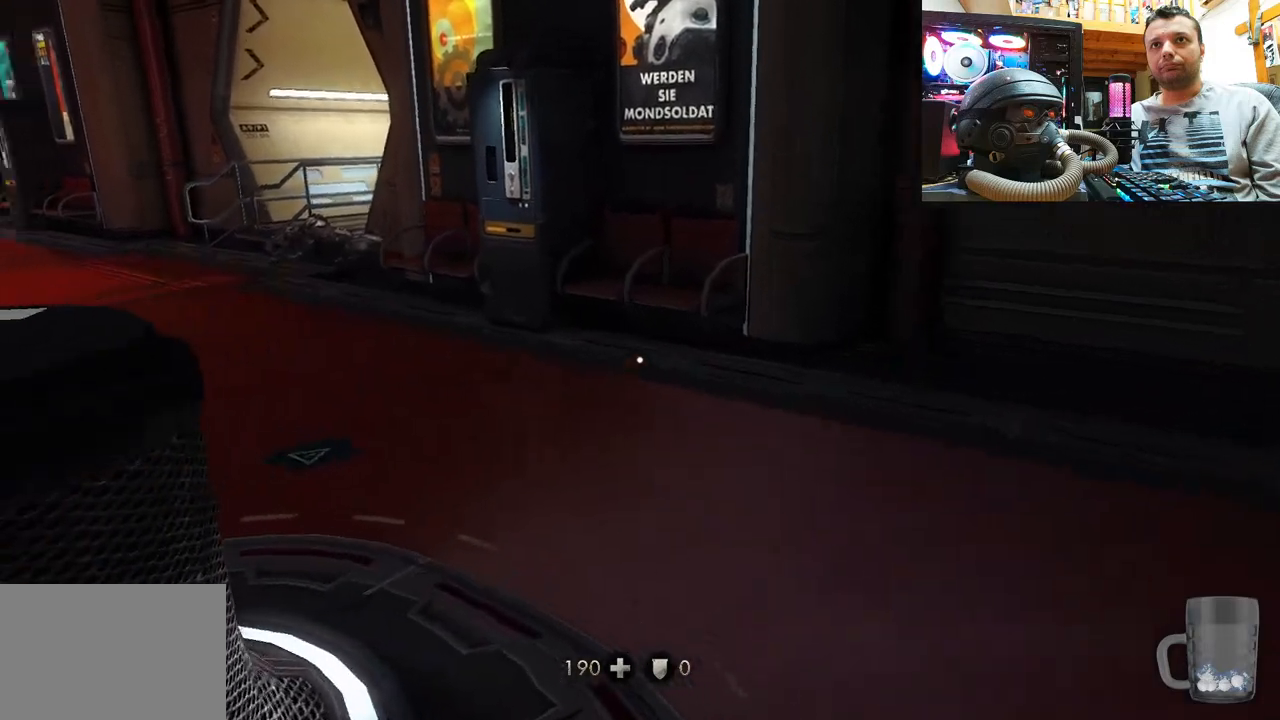
{"buttons": [], "left_stick": "up-right", "right_stick": "up-left", "events": [[33, "left_stick", "up-right"], [250, "right_stick", "up-left"]]}
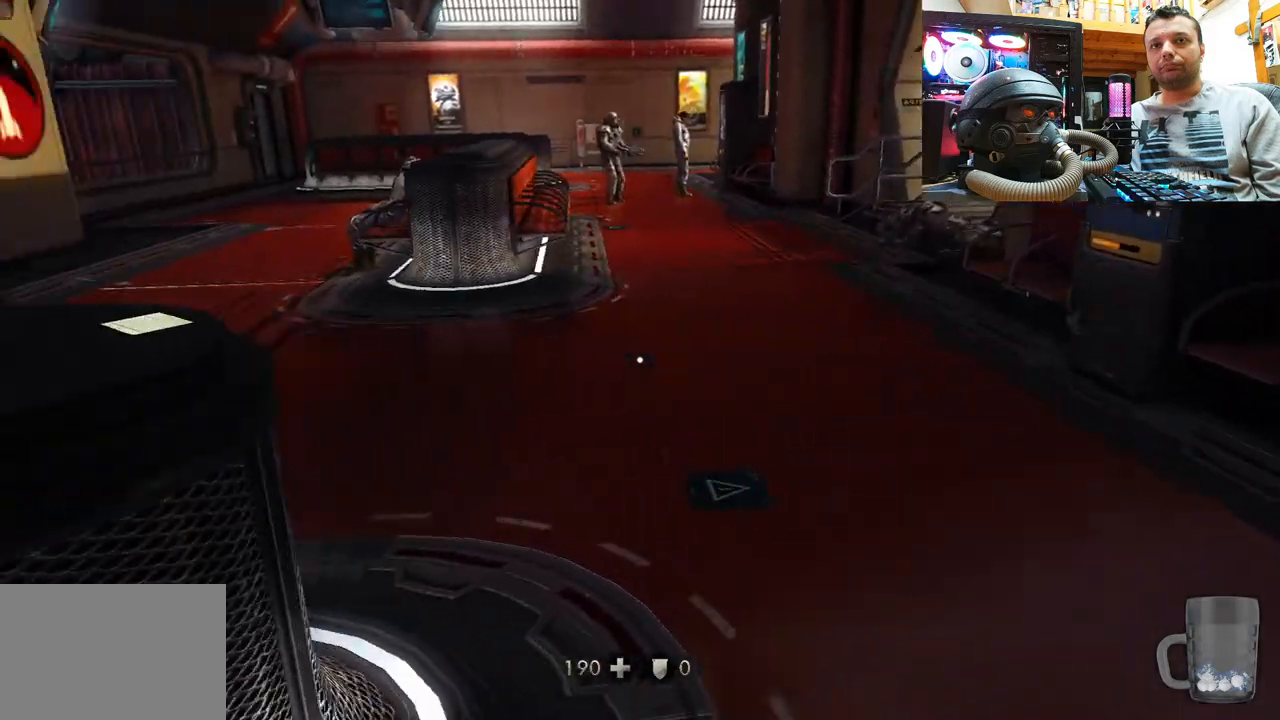
{"buttons": [], "left_stick": "right", "right_stick": "up-left", "events": [[17, "left_stick", "center"], [133, "left_stick", "up-right"], [500, "left_stick", "right"]]}
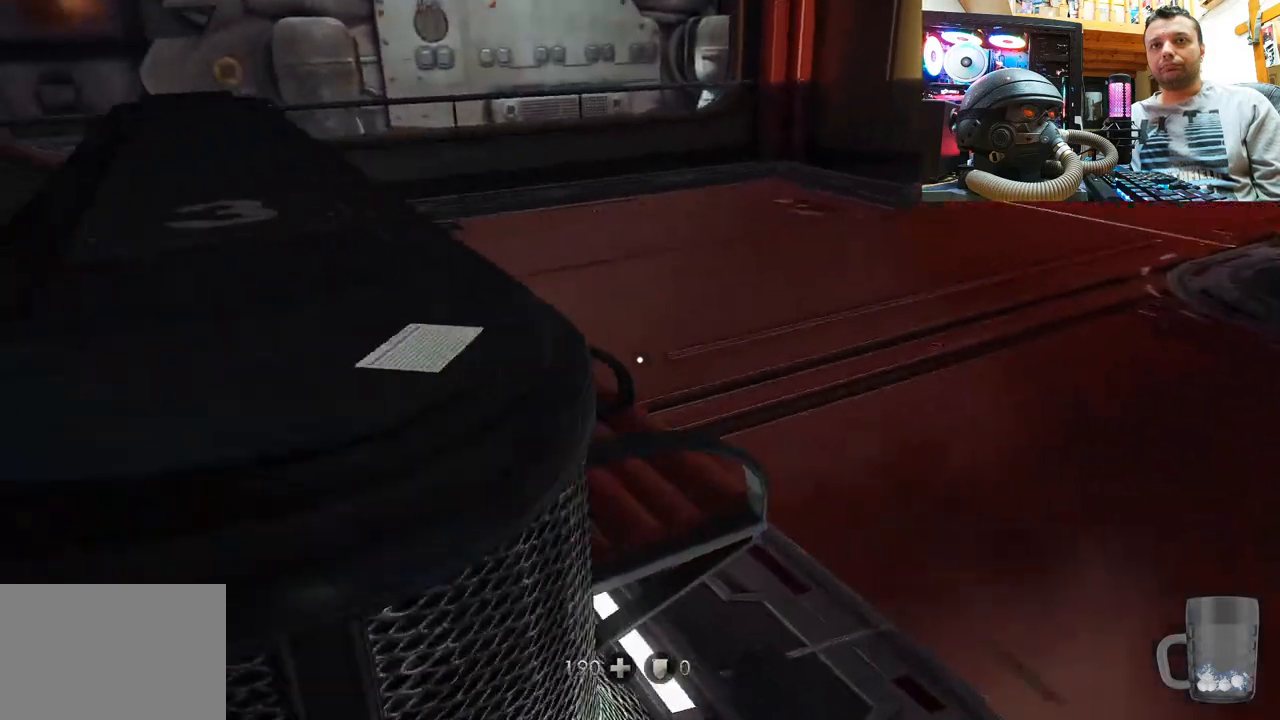
{"buttons": [], "left_stick": "center", "right_stick": "up-left", "events": [[100, "left_stick", "center"], [217, "left_stick", "right"], [267, "left_stick", "up-right"], [400, "left_stick", "center"]]}
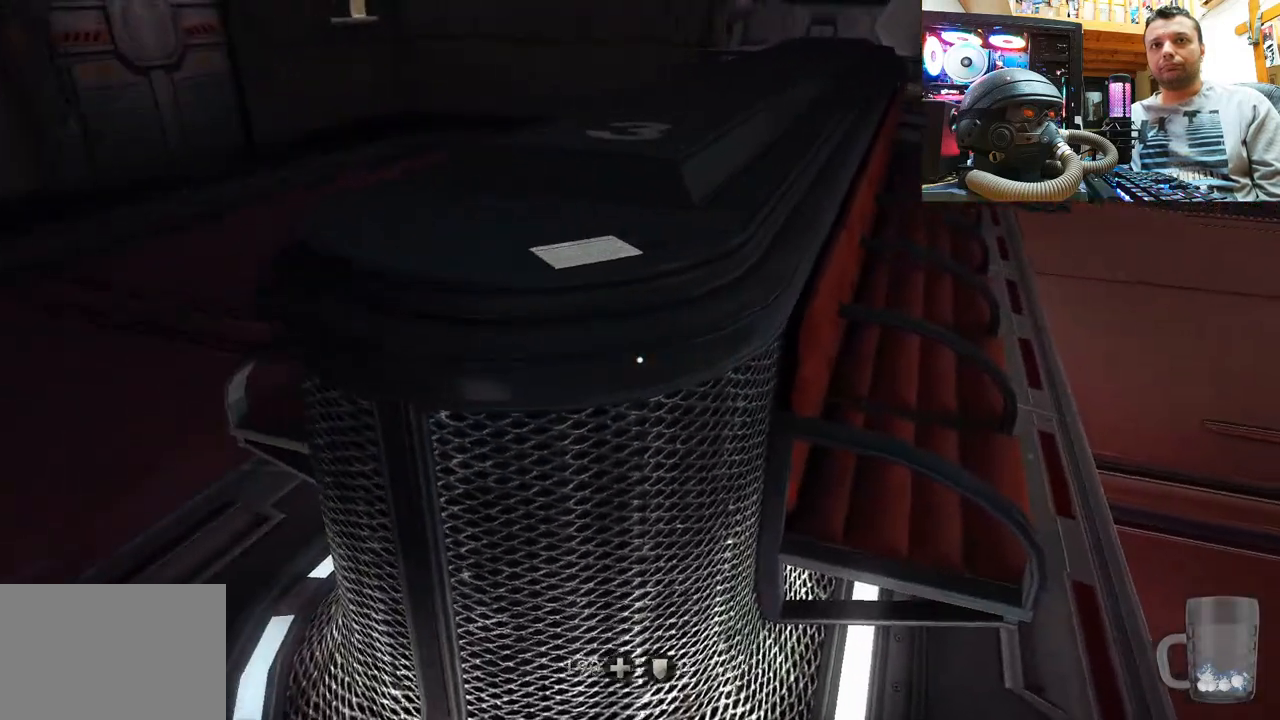
{"buttons": [], "left_stick": "up", "right_stick": "up", "events": [[50, "right_stick", "up"], [83, "left_stick", "up"], [283, "left_stick", "center"], [483, "left_stick", "up"]]}
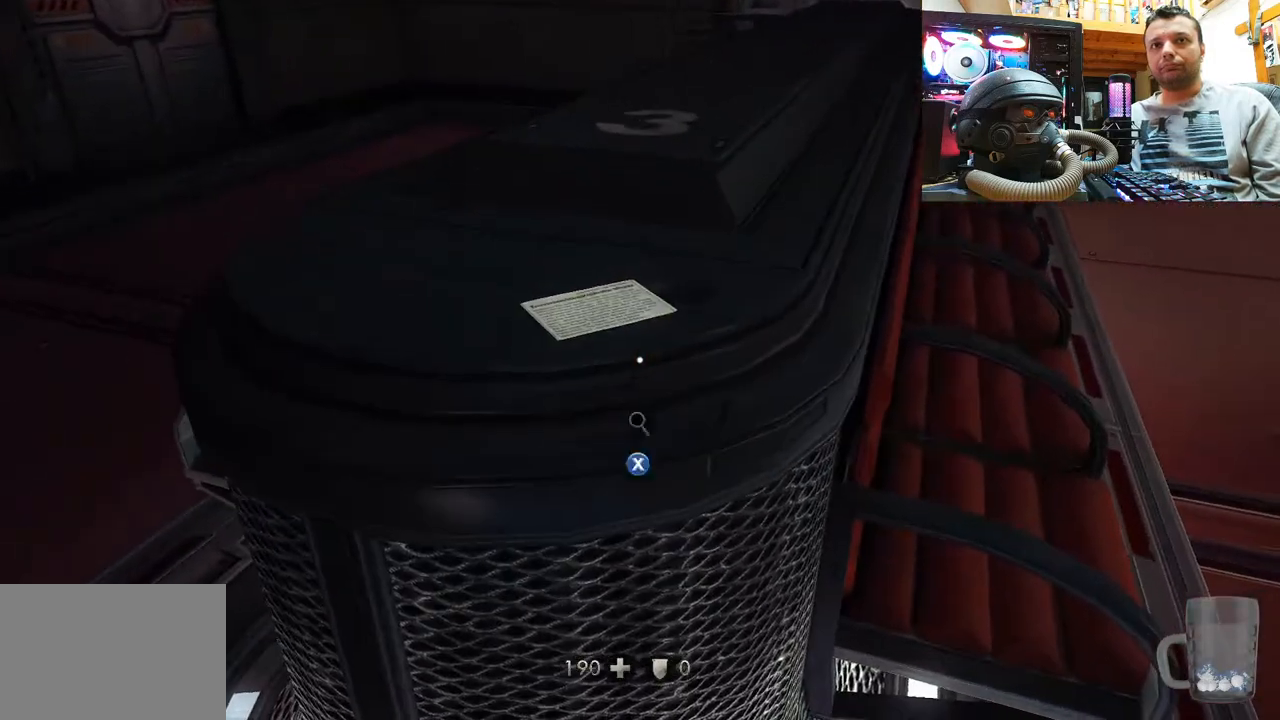
{"buttons": [], "left_stick": "center", "right_stick": "up", "events": [[133, "left_stick", "center"]]}
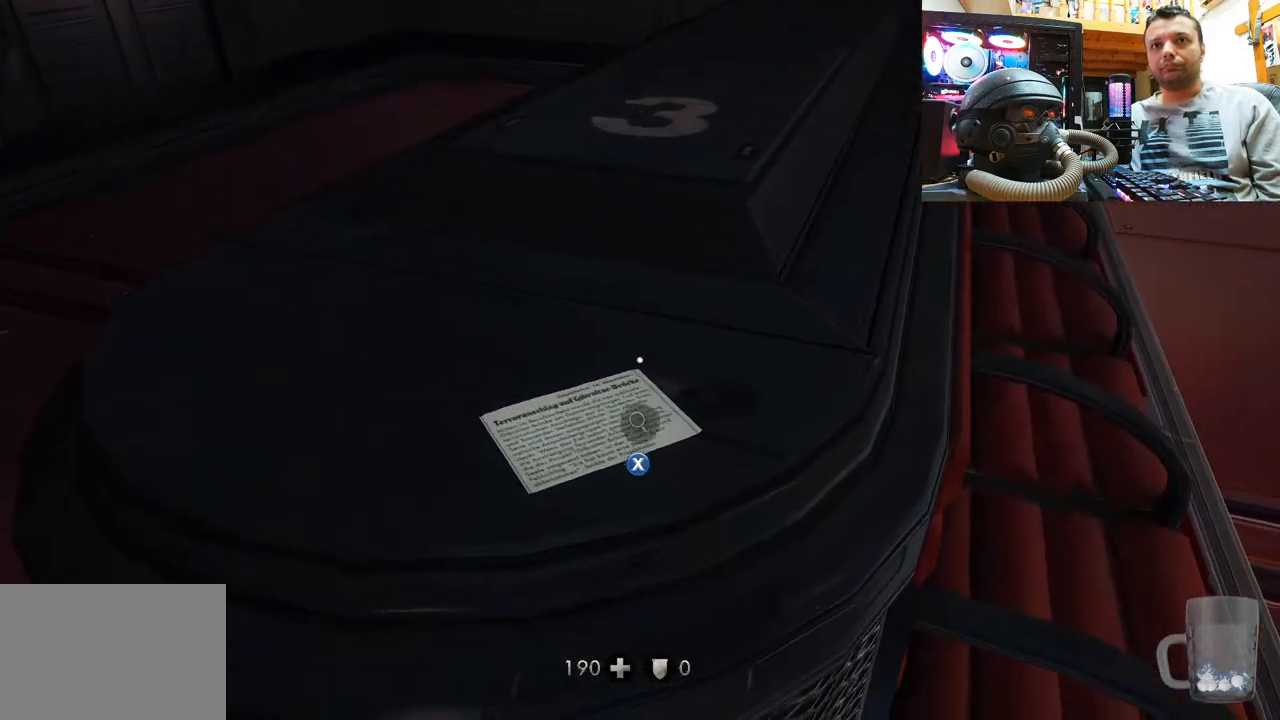
{"buttons": [], "left_stick": "center", "right_stick": "center", "events": [[33, "right_stick", "up-left"], [183, "right_stick", "center"], [283, "SQUARE", "down"], [367, "SQUARE", "up"]]}
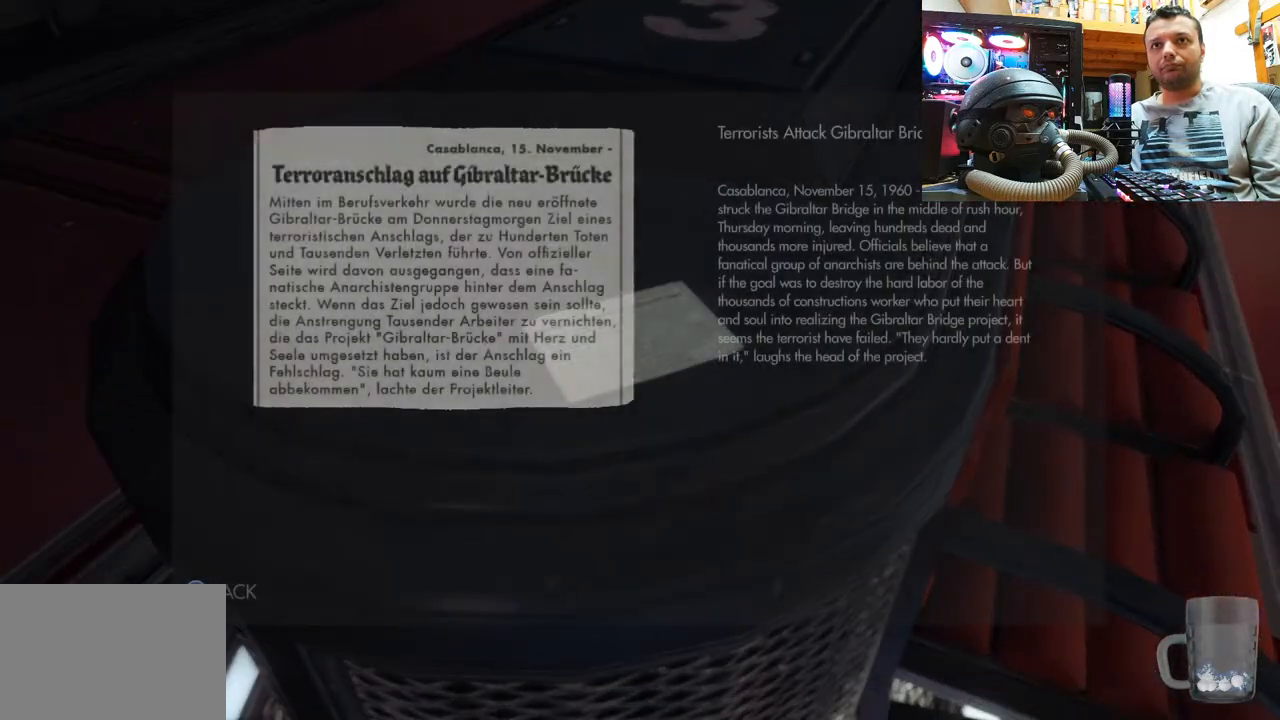
{"buttons": [], "left_stick": "center", "right_stick": "center", "events": []}
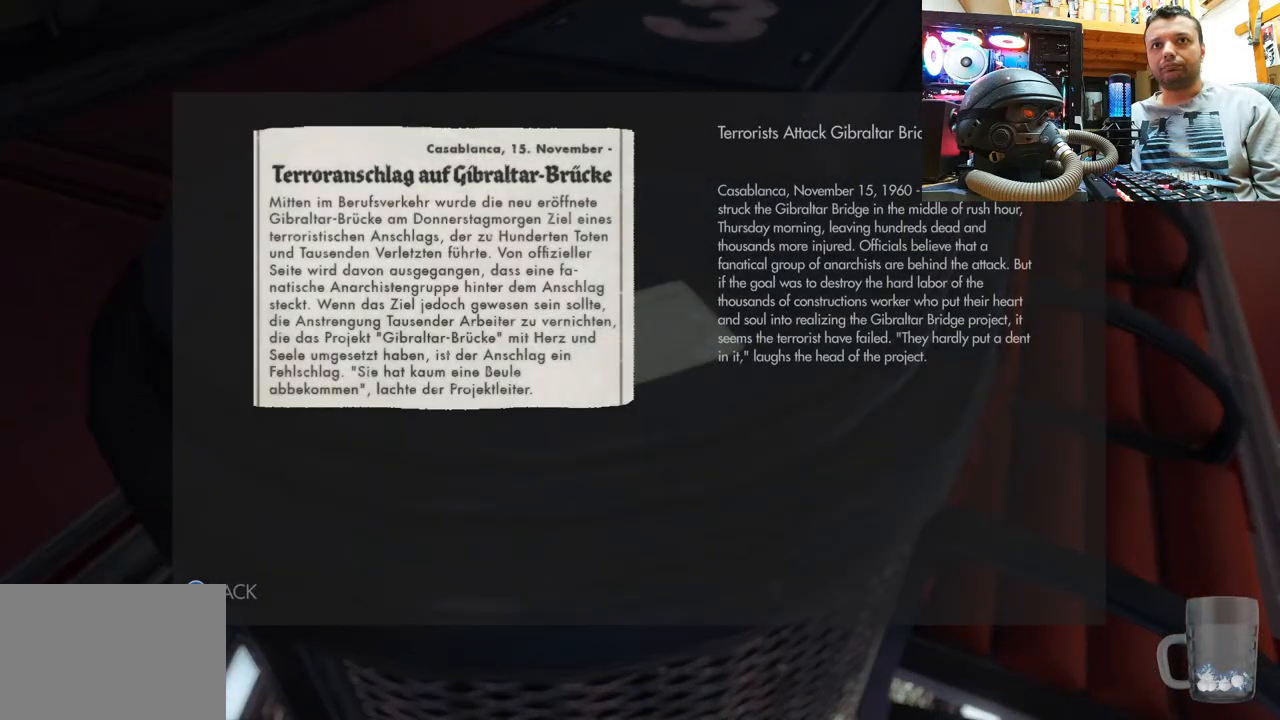
{"buttons": ["SQUARE"], "left_stick": "center", "right_stick": "center", "events": [[483, "SQUARE", "down"]]}
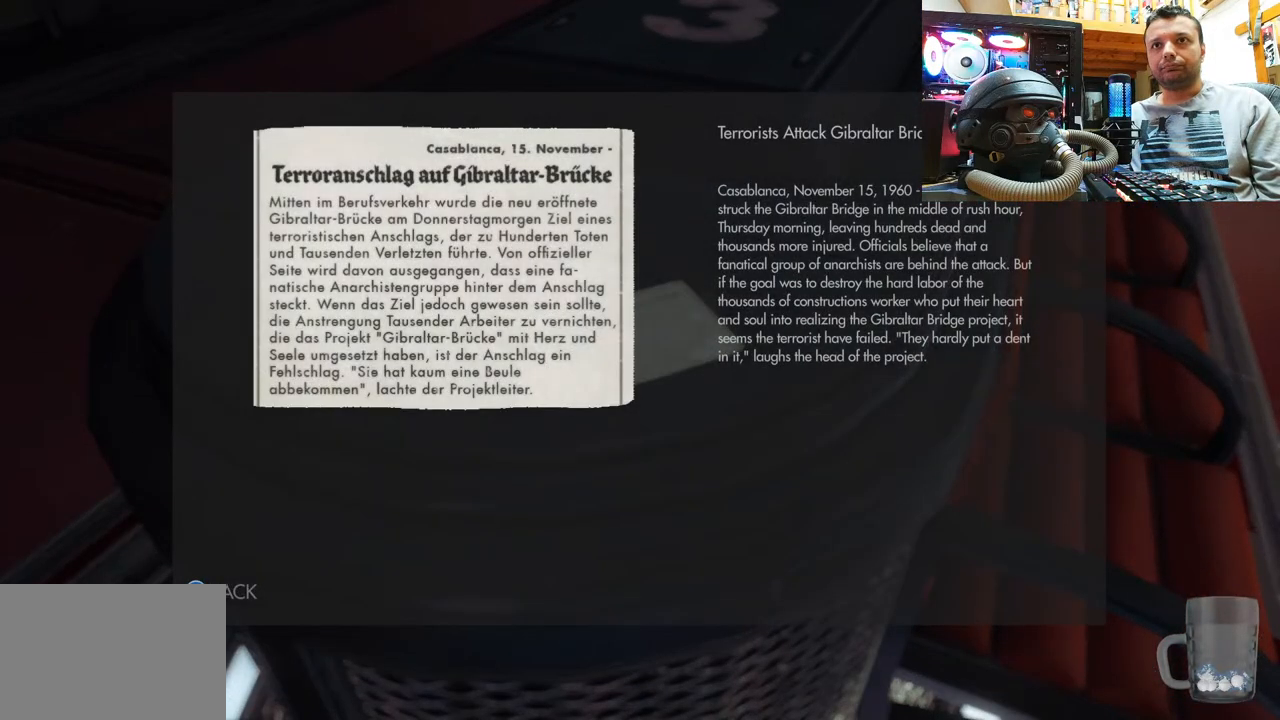
{"buttons": [], "left_stick": "right", "right_stick": "center", "events": [[83, "SQUARE", "up"], [283, "left_stick", "right"]]}
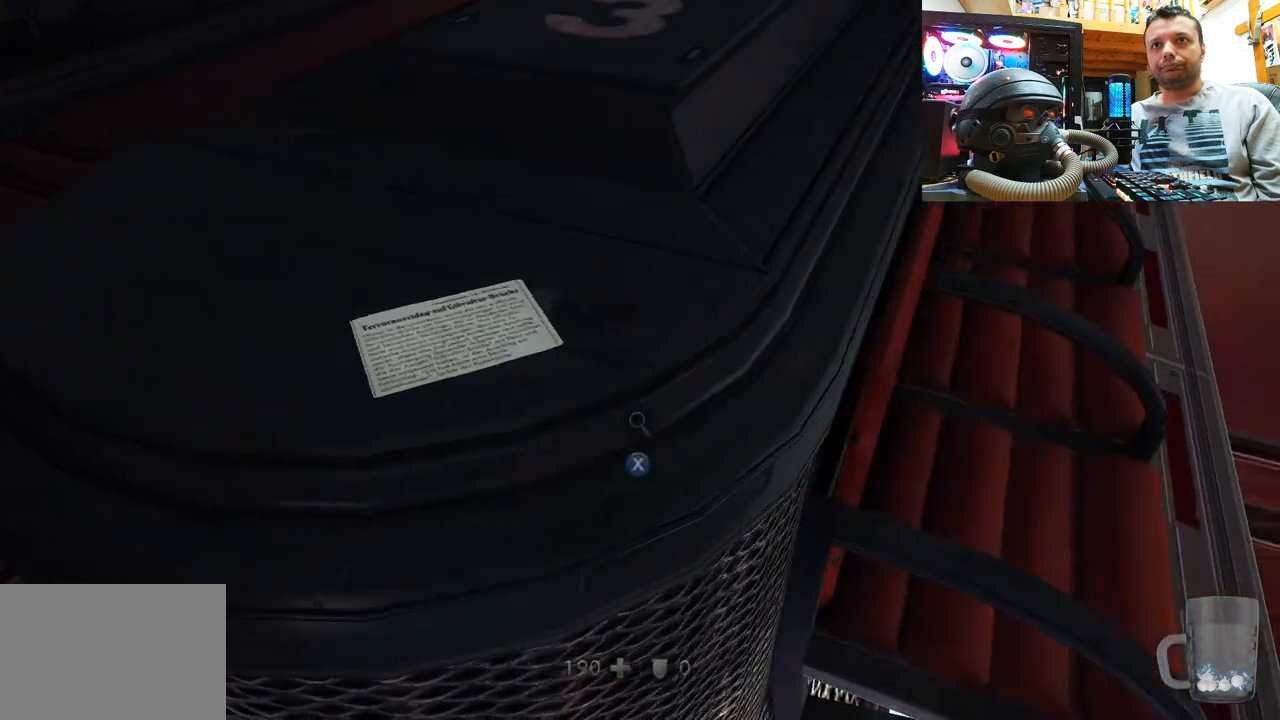
{"buttons": [], "left_stick": "up-right", "right_stick": "down", "events": [[33, "right_stick", "up-left"], [50, "left_stick", "up-right"], [233, "left_stick", "center"], [283, "right_stick", "left"], [383, "left_stick", "up-right"], [417, "right_stick", "down"]]}
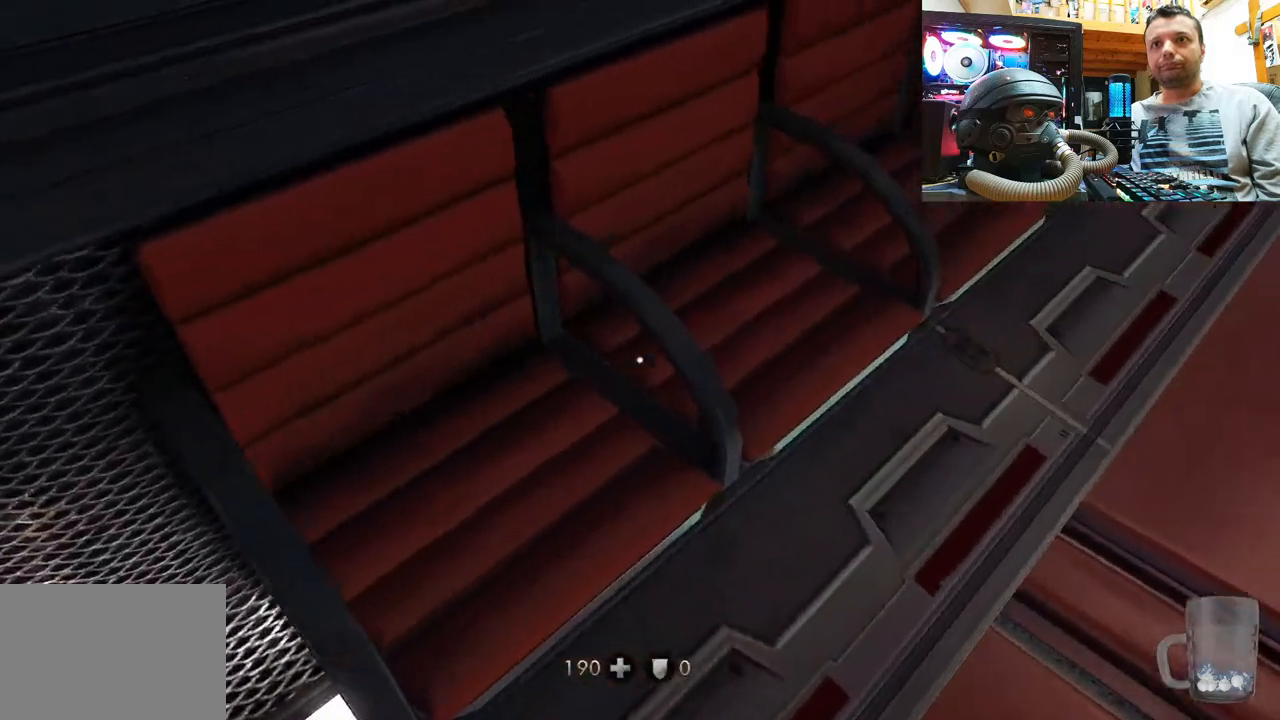
{"buttons": [], "left_stick": "up-right", "right_stick": "right", "events": [[233, "right_stick", "left"], [433, "right_stick", "right"]]}
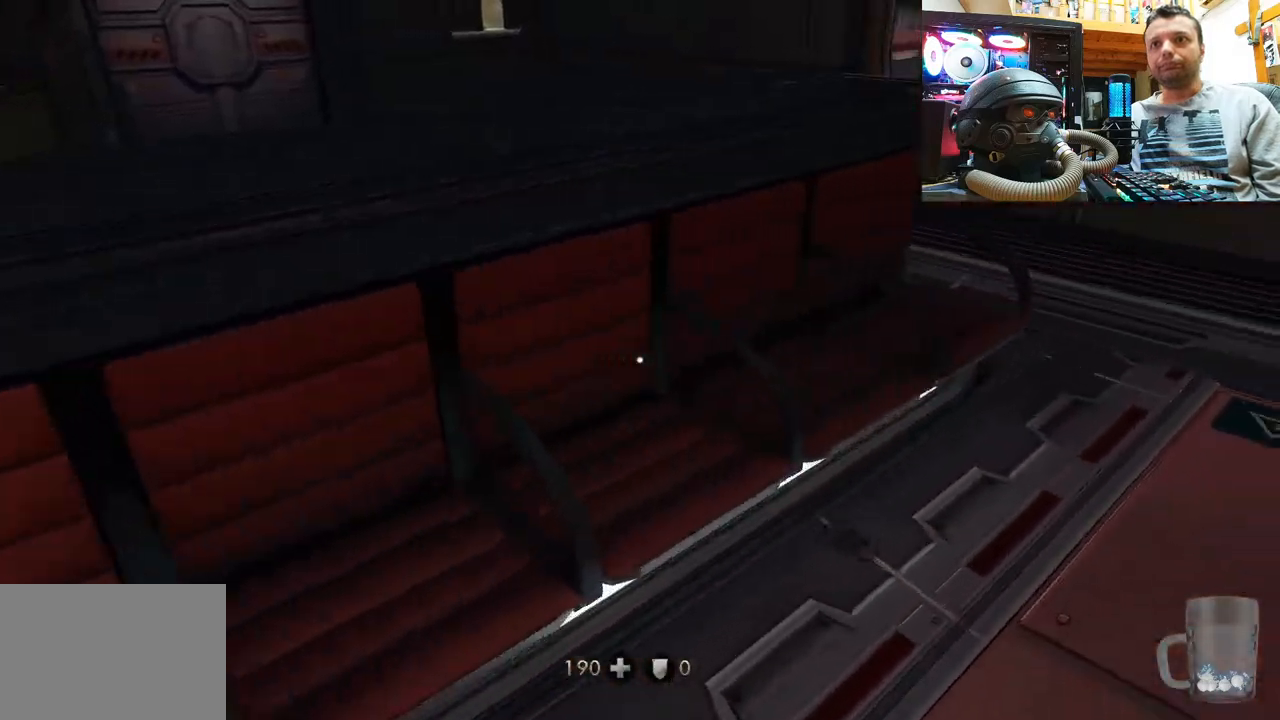
{"buttons": [], "left_stick": "up", "right_stick": "down-right", "events": [[83, "right_stick", "center"], [183, "right_stick", "down-right"], [467, "left_stick", "up"]]}
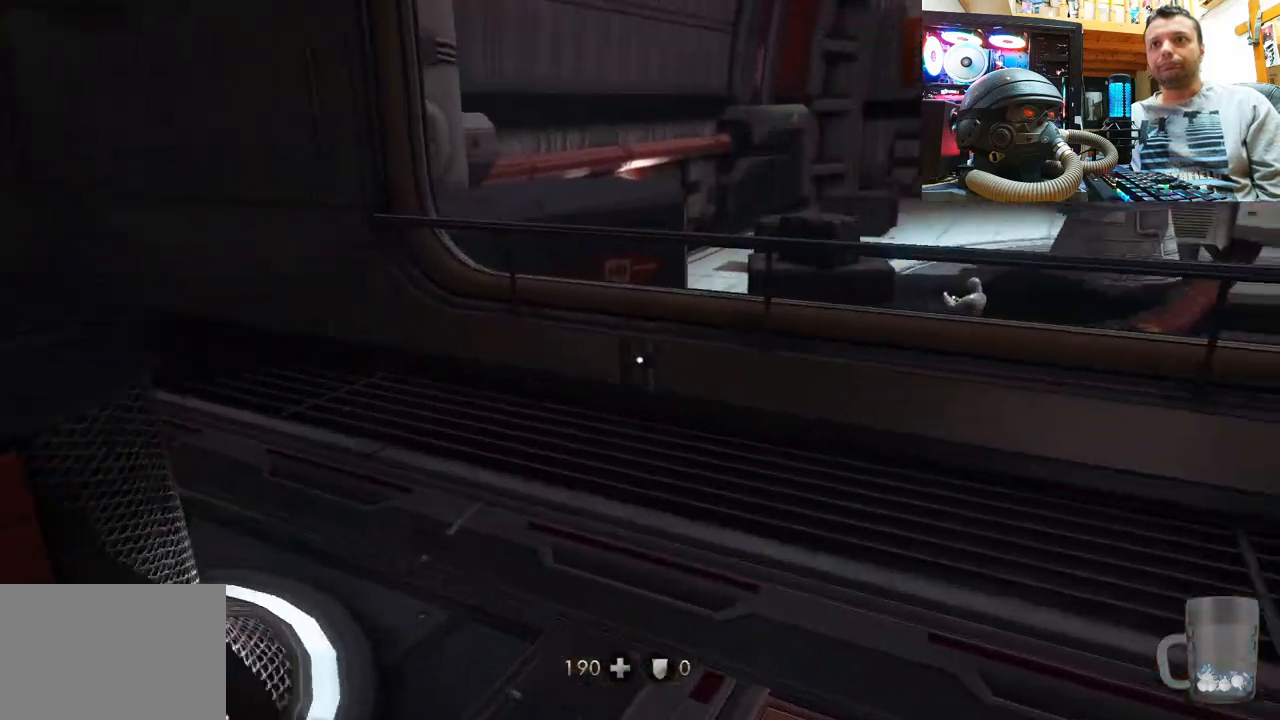
{"buttons": [], "left_stick": "up-left", "right_stick": "right", "events": [[67, "left_stick", "up-left"], [117, "right_stick", "right"], [167, "left_stick", "left"], [400, "left_stick", "up-left"]]}
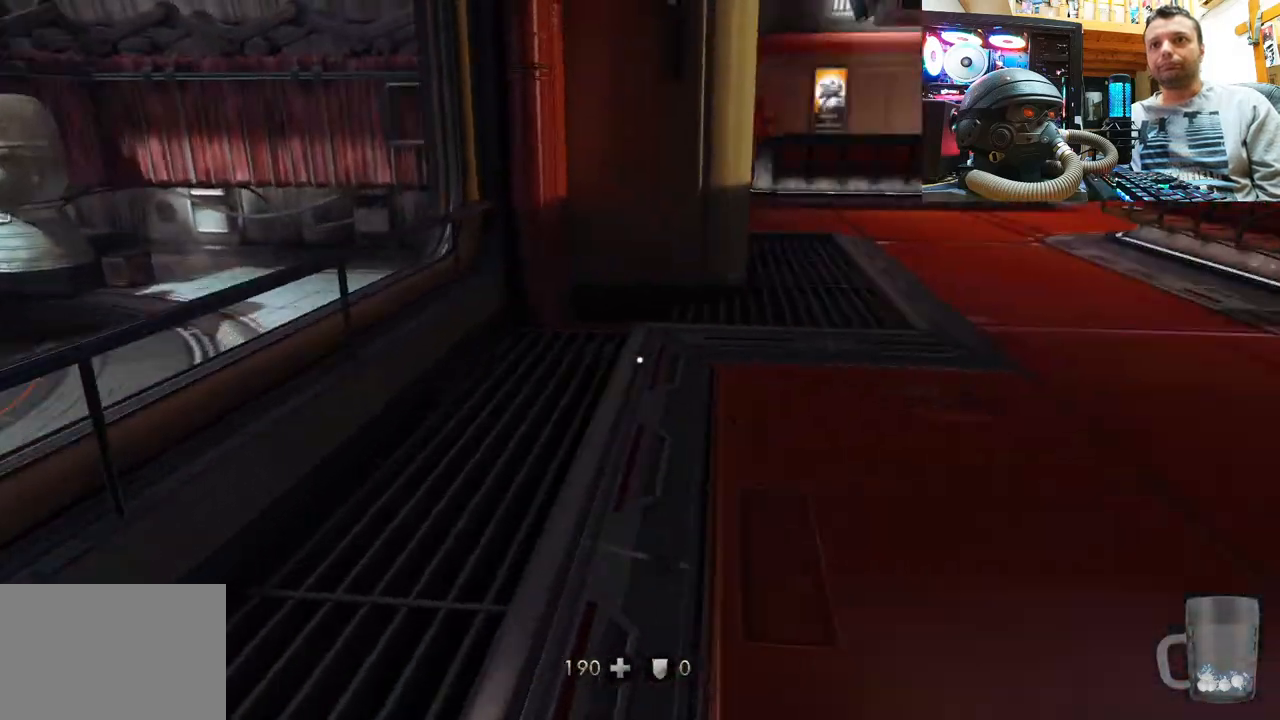
{"buttons": [], "left_stick": "up", "right_stick": "right", "events": [[17, "right_stick", "up-right"], [117, "left_stick", "up"], [167, "right_stick", "right"]]}
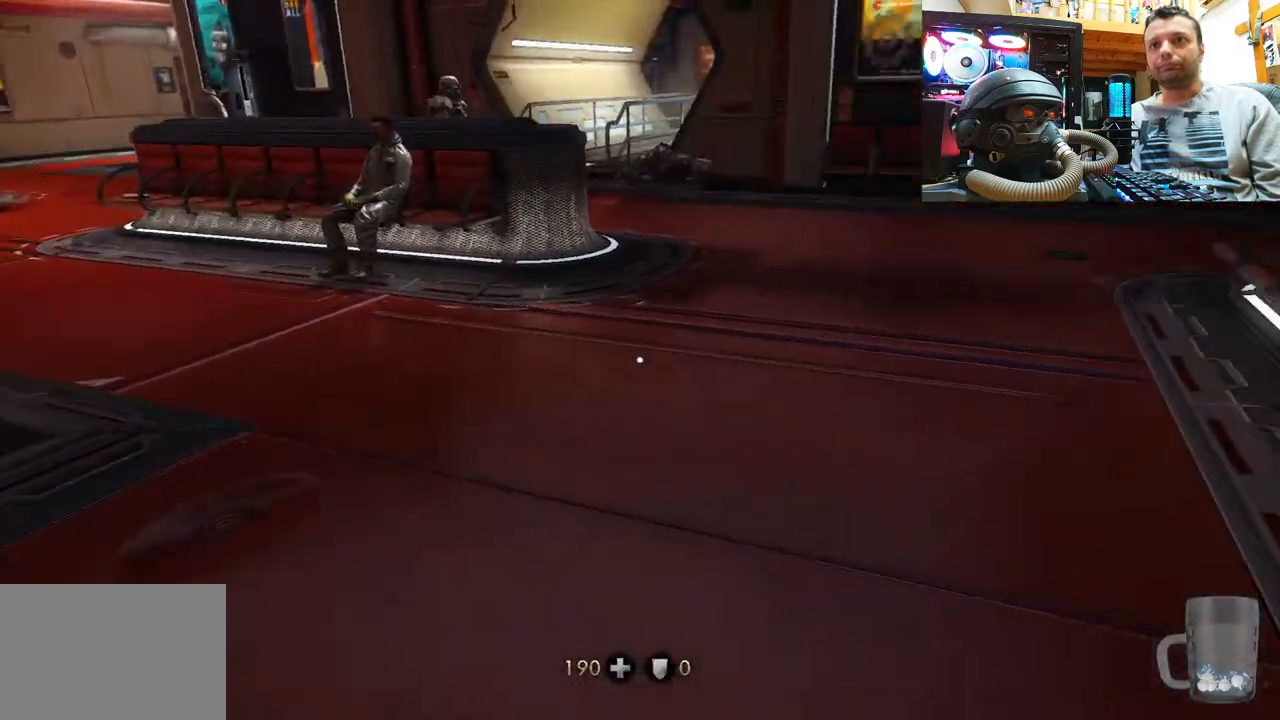
{"buttons": [], "left_stick": "up", "right_stick": "center", "events": [[83, "right_stick", "up-left"], [250, "right_stick", "center"]]}
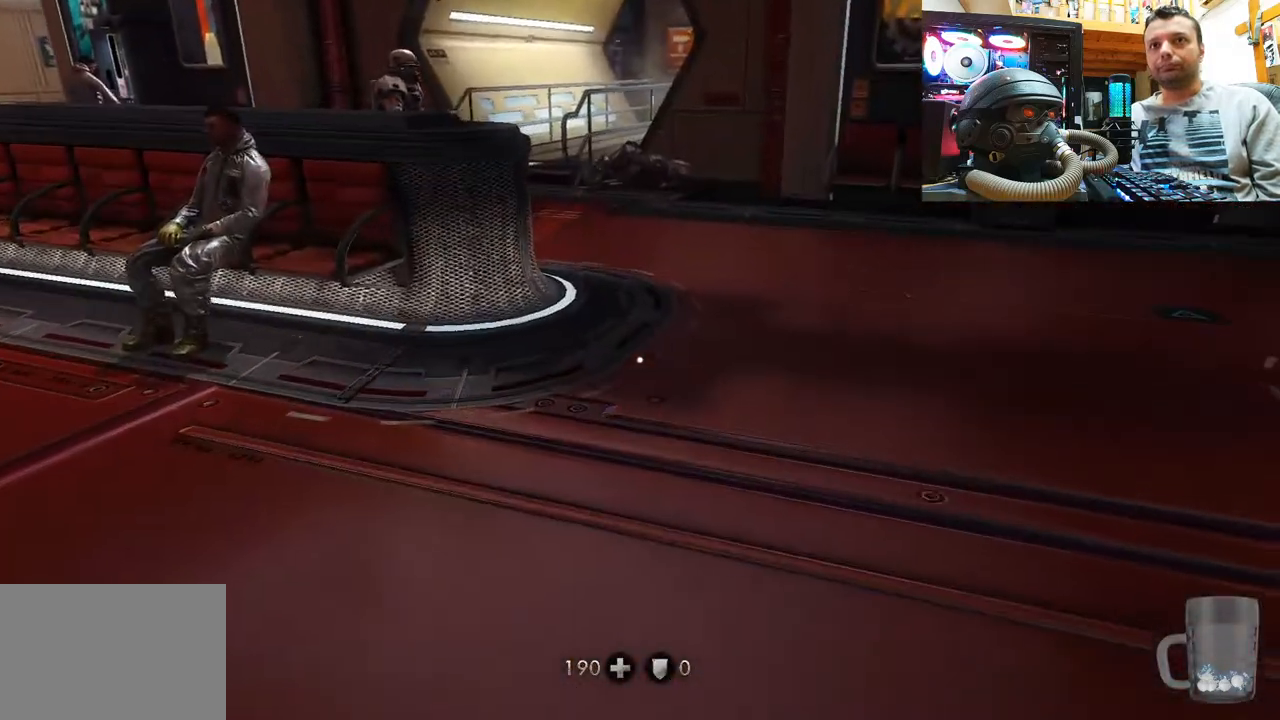
{"buttons": [], "left_stick": "center", "right_stick": "up", "events": [[17, "right_stick", "right"], [83, "left_stick", "down-right"], [400, "left_stick", "center"], [467, "right_stick", "up"]]}
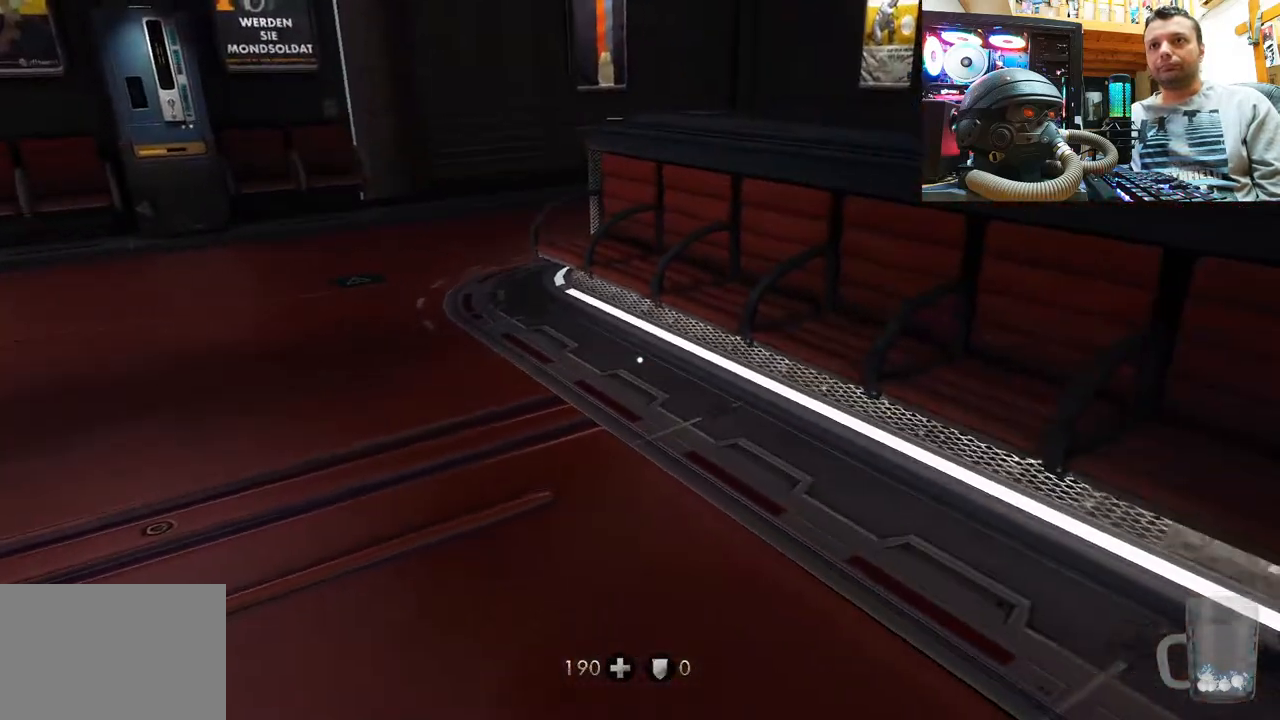
{"buttons": [], "left_stick": "up", "right_stick": "left", "events": [[100, "left_stick", "up"], [183, "right_stick", "left"]]}
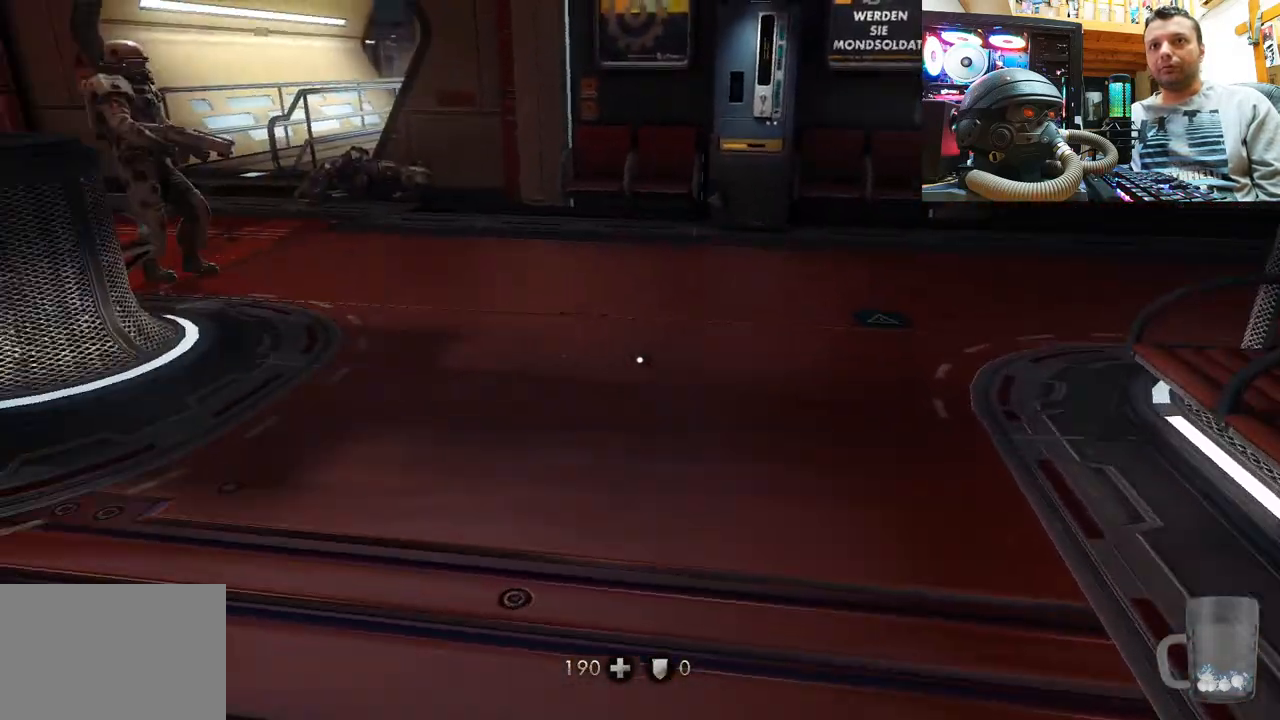
{"buttons": [], "left_stick": "up", "right_stick": "left", "events": [[117, "right_stick", "center"], [133, "left_stick", "up-right"], [250, "left_stick", "center"], [467, "left_stick", "up"], [483, "right_stick", "left"]]}